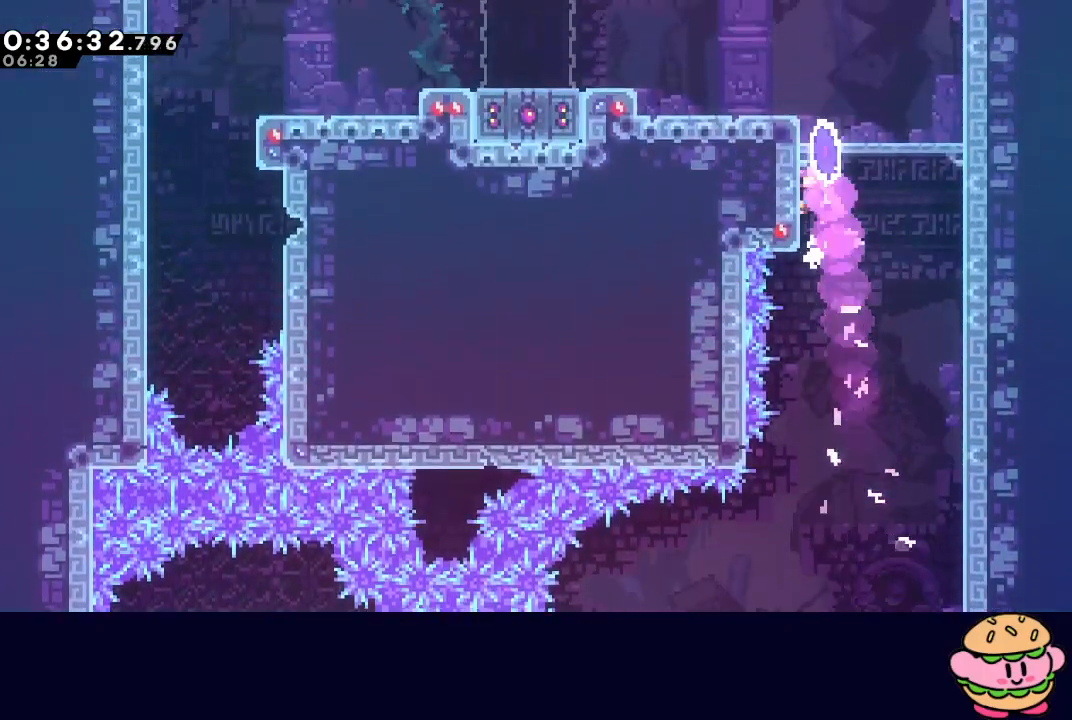
Gameplay with a controller (PlayStation layout); each line is a JSON object with the inputs held at the frame after it. "events" lists button and stick changes between this image and that frame as [ms after this image, input, new state], when the widget could be followed in between. Not read: L3 R3.
{"buttons": ["DPAD_LEFT"], "left_stick": "center", "right_stick": "center", "events": [[50, "CIRCLE", "down"], [117, "CIRCLE", "up"], [183, "CIRCLE", "down"], [300, "CIRCLE", "up"], [300, "L2", "up"], [317, "R1", "up"]]}
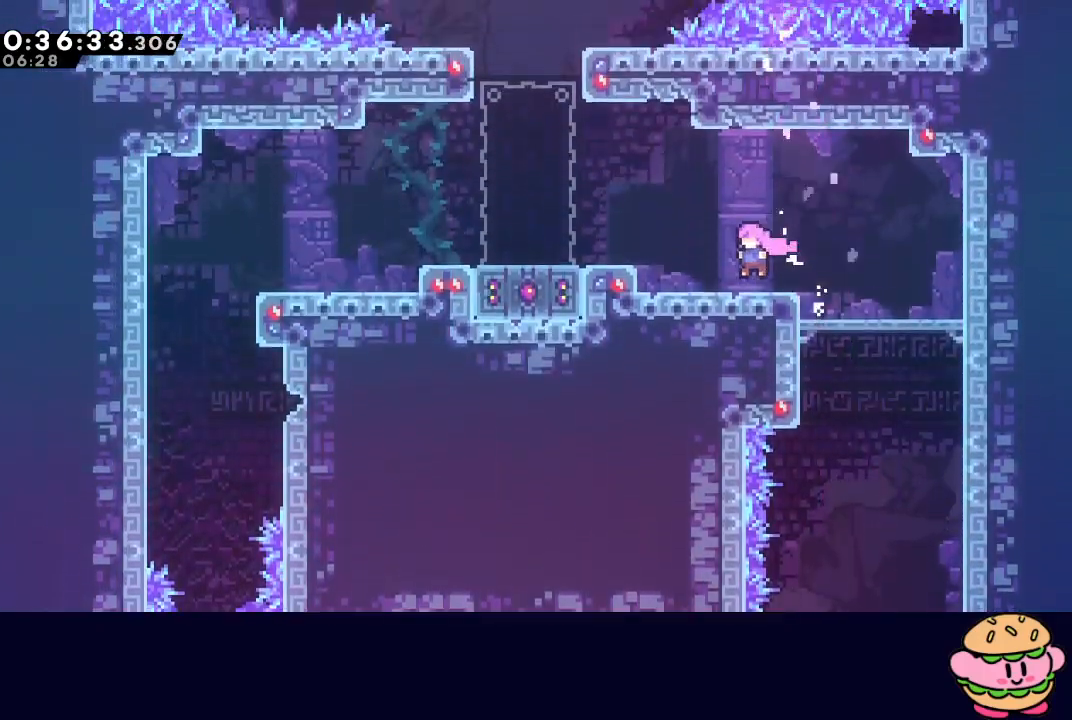
{"buttons": [], "left_stick": "center", "right_stick": "center", "events": [[83, "CIRCLE", "down"], [283, "CIRCLE", "up"], [333, "CROSS", "down"], [450, "DPAD_LEFT", "up"], [467, "CROSS", "up"]]}
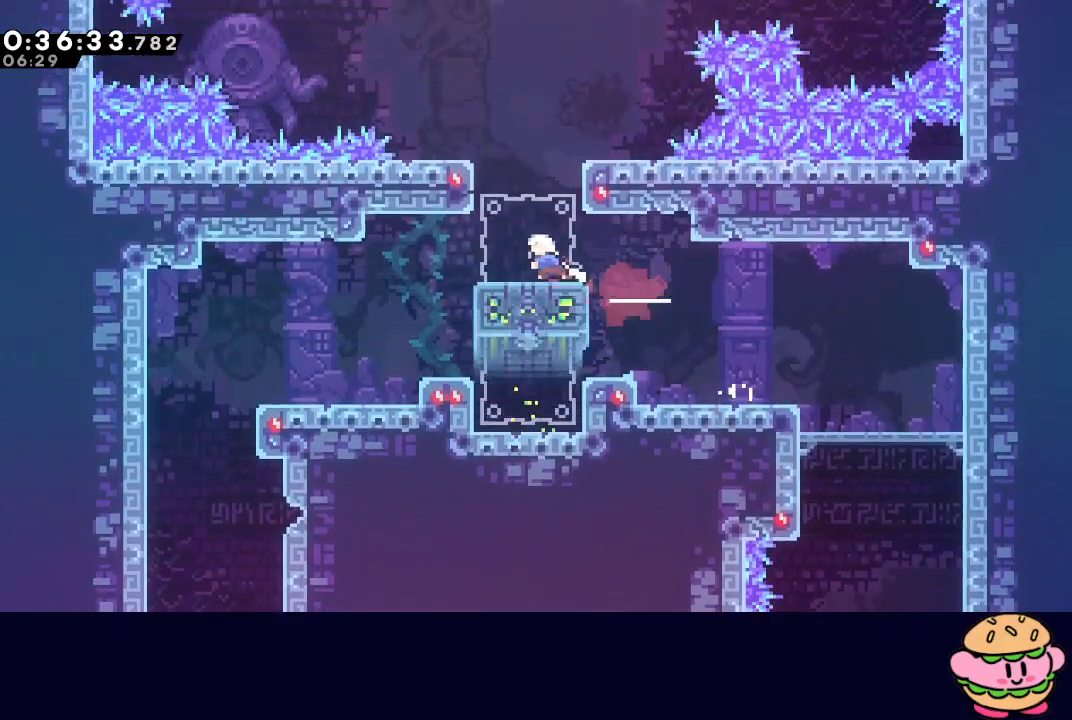
{"buttons": ["CIRCLE", "DPAD_RIGHT"], "left_stick": "center", "right_stick": "center", "events": [[250, "CIRCLE", "down"], [367, "DPAD_RIGHT", "down"]]}
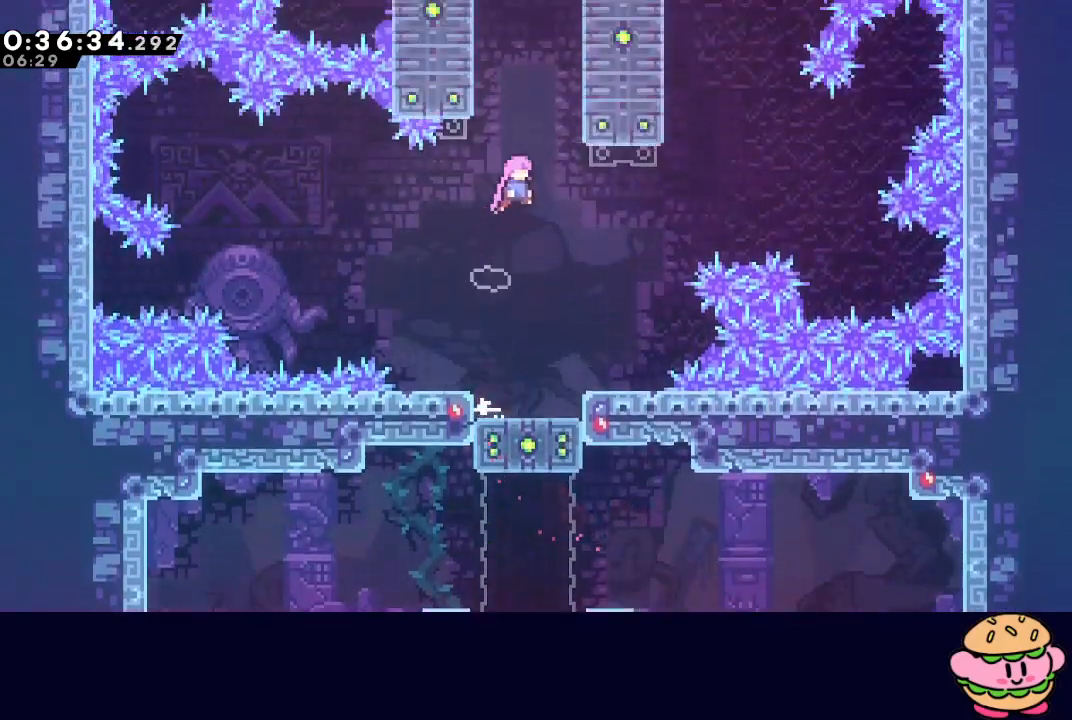
{"buttons": ["CIRCLE", "L2", "R1"], "left_stick": "center", "right_stick": "center", "events": [[183, "DPAD_RIGHT", "up"], [200, "L2", "down"], [217, "DPAD_LEFT", "down"], [250, "R1", "down"], [500, "DPAD_LEFT", "up"]]}
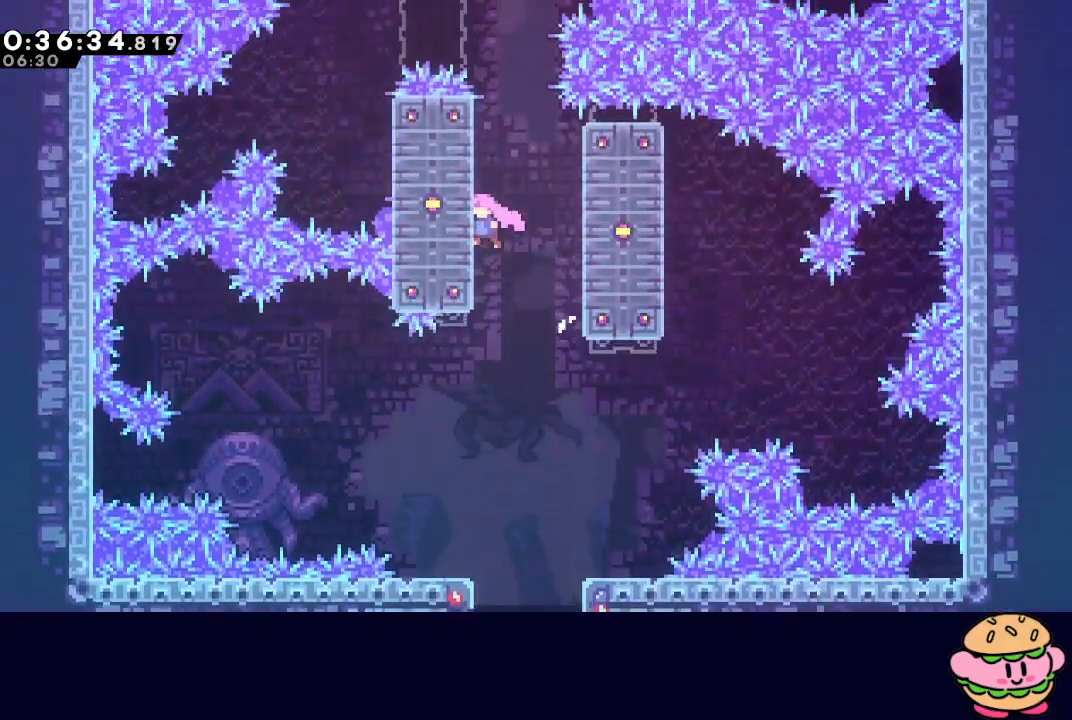
{"buttons": ["R1", "DPAD_UP"], "left_stick": "center", "right_stick": "center", "events": [[17, "DPAD_UP", "down"], [50, "CIRCLE", "up"], [217, "L2", "up"]]}
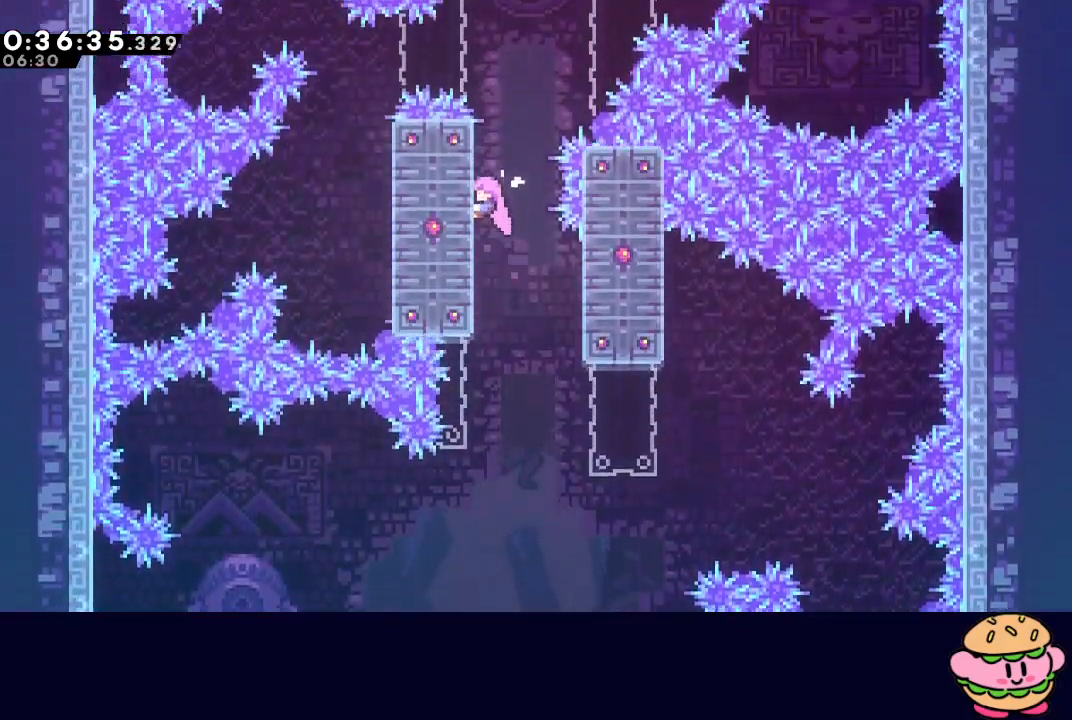
{"buttons": [], "left_stick": "center", "right_stick": "center", "events": [[150, "DPAD_UP", "up"], [167, "CIRCLE", "down"], [167, "DPAD_RIGHT", "down"], [417, "CIRCLE", "up"], [433, "DPAD_RIGHT", "up"], [433, "R1", "up"]]}
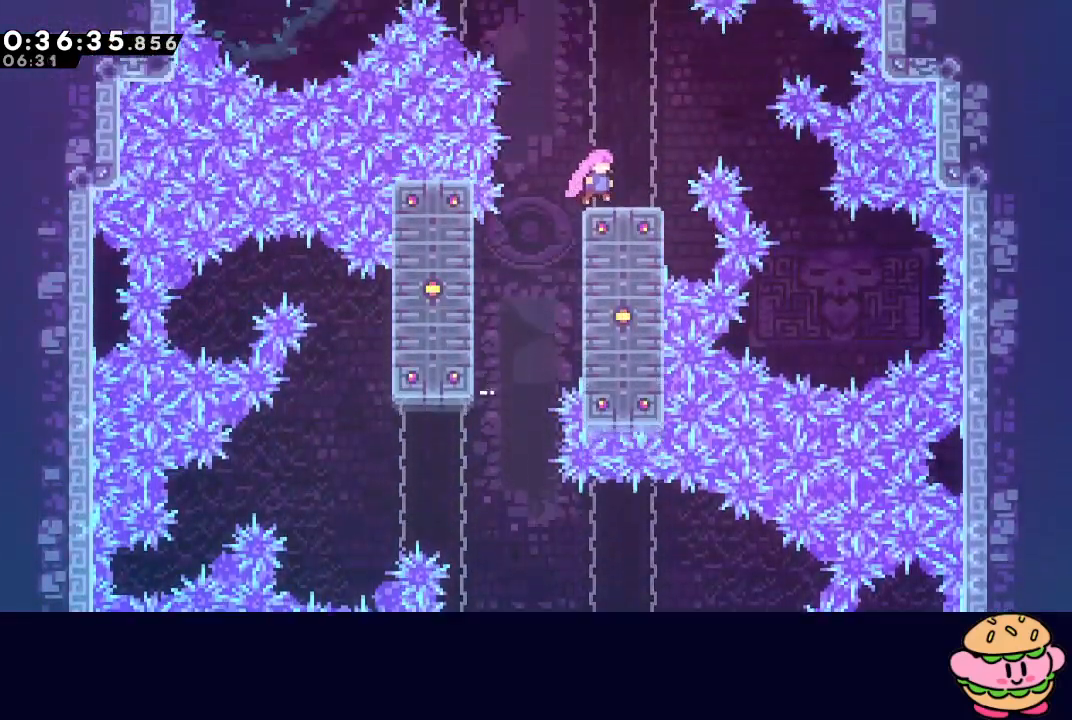
{"buttons": ["CIRCLE", "DPAD_UP"], "left_stick": "center", "right_stick": "center", "events": [[217, "DPAD_LEFT", "down"], [233, "CIRCLE", "down"], [450, "DPAD_UP", "down"], [467, "DPAD_LEFT", "up"]]}
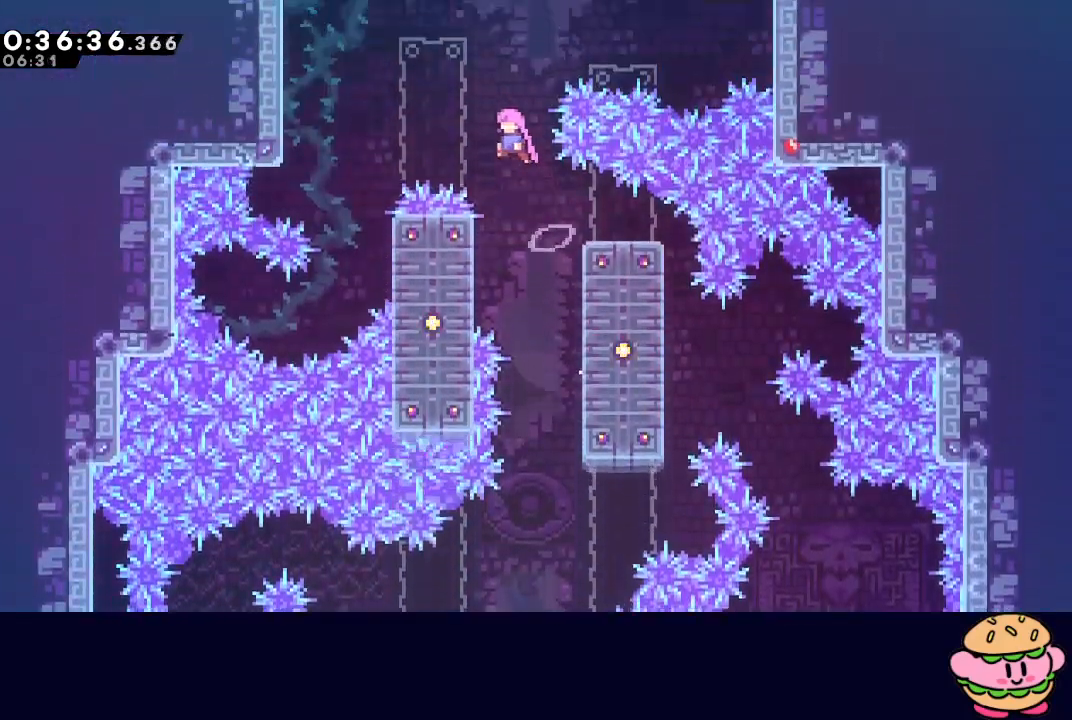
{"buttons": ["CROSS", "DPAD_UP"], "left_stick": "center", "right_stick": "center", "events": [[17, "CROSS", "down"], [133, "CROSS", "up"], [167, "CIRCLE", "up"], [383, "CROSS", "down"]]}
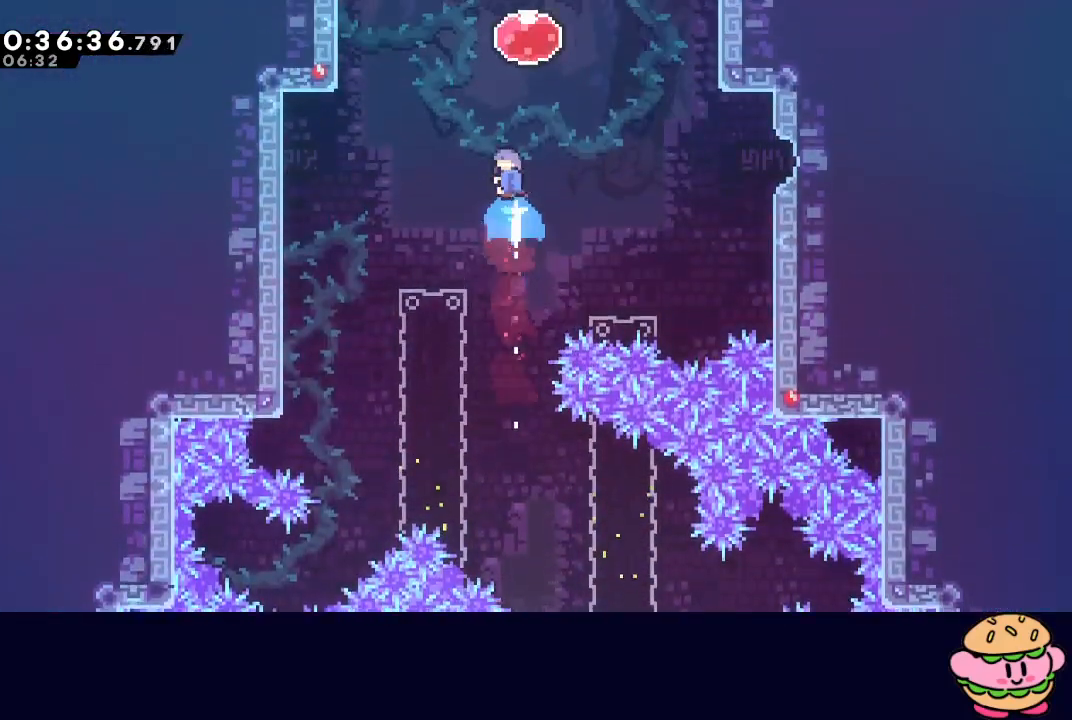
{"buttons": ["DPAD_UP"], "left_stick": "center", "right_stick": "center", "events": [[17, "CROSS", "up"], [150, "CROSS", "down"], [300, "CROSS", "up"]]}
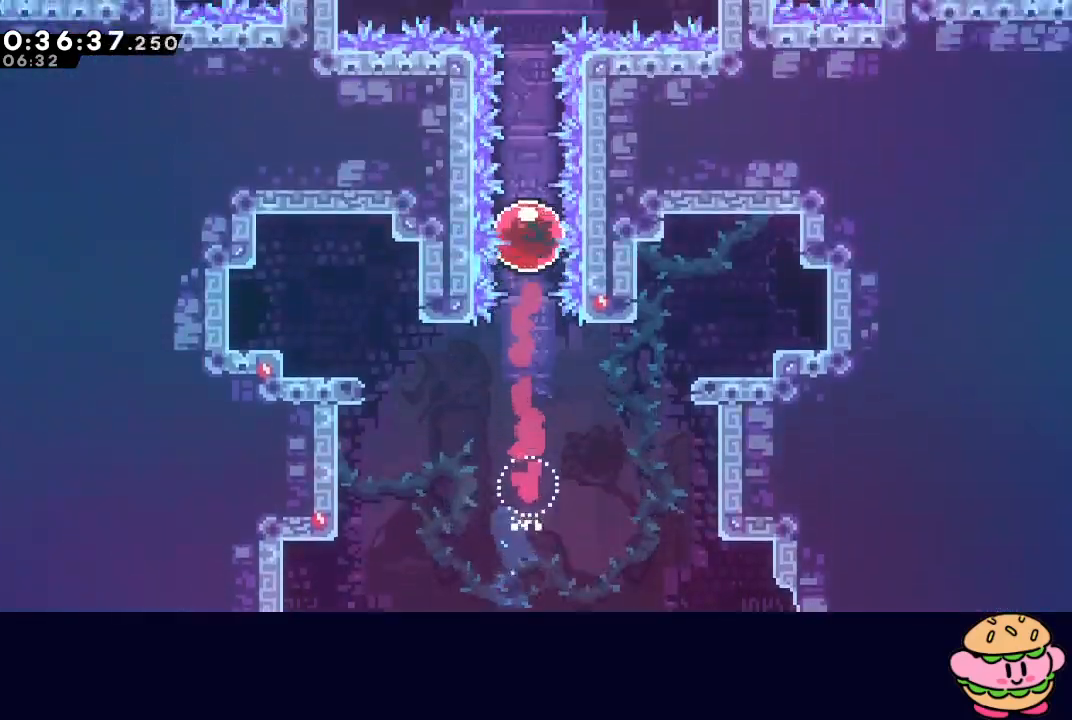
{"buttons": ["DPAD_UP"], "left_stick": "center", "right_stick": "center", "events": []}
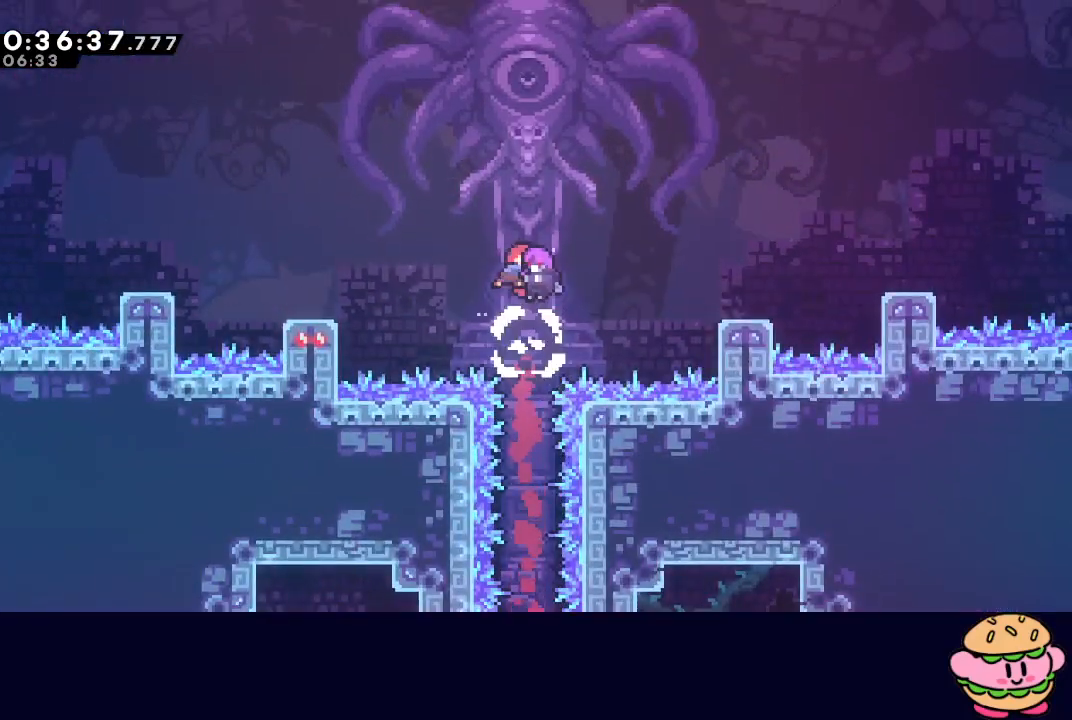
{"buttons": [], "left_stick": "center", "right_stick": "center", "events": [[250, "DPAD_UP", "up"]]}
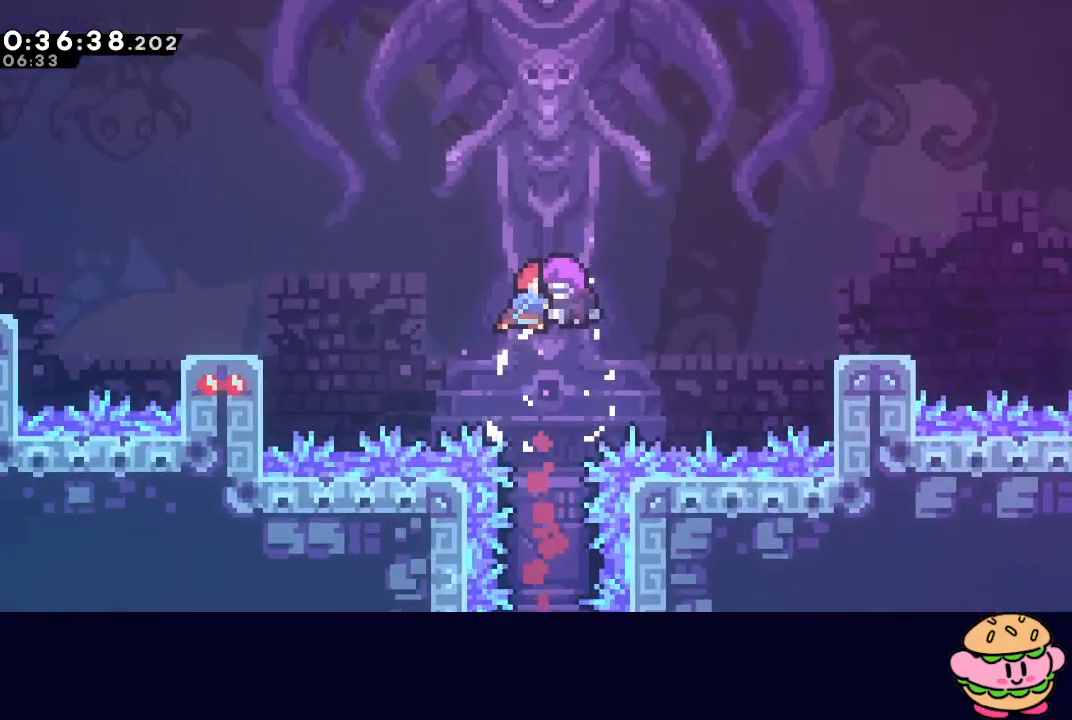
{"buttons": [], "left_stick": "center", "right_stick": "center", "events": []}
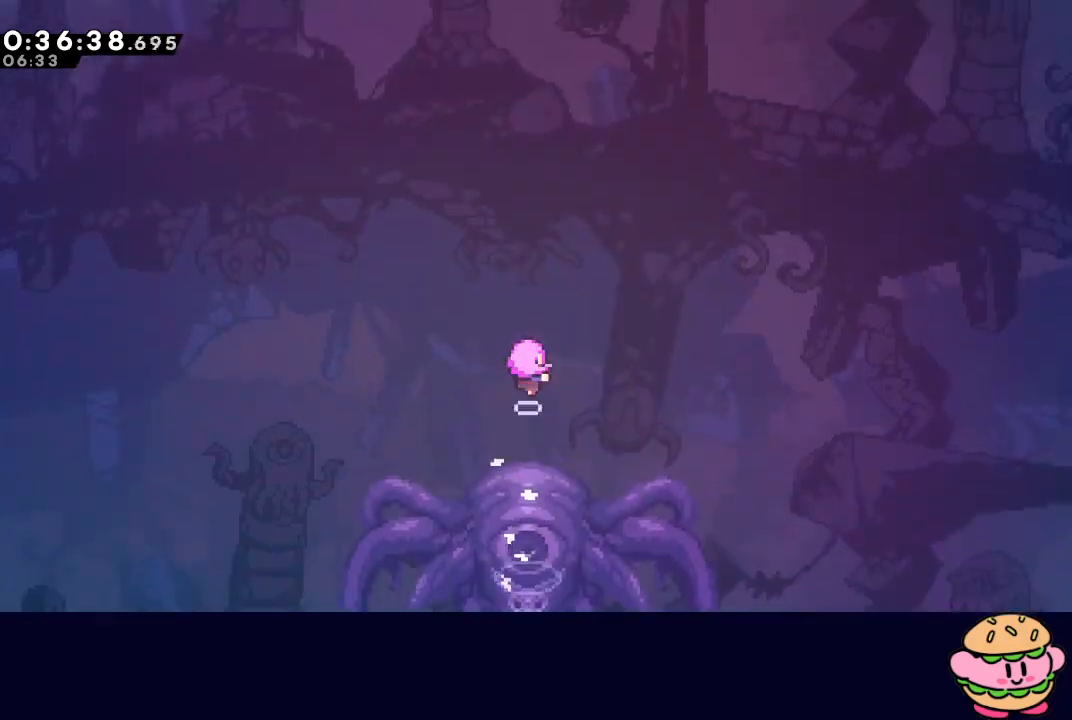
{"buttons": [], "left_stick": "center", "right_stick": "center", "events": []}
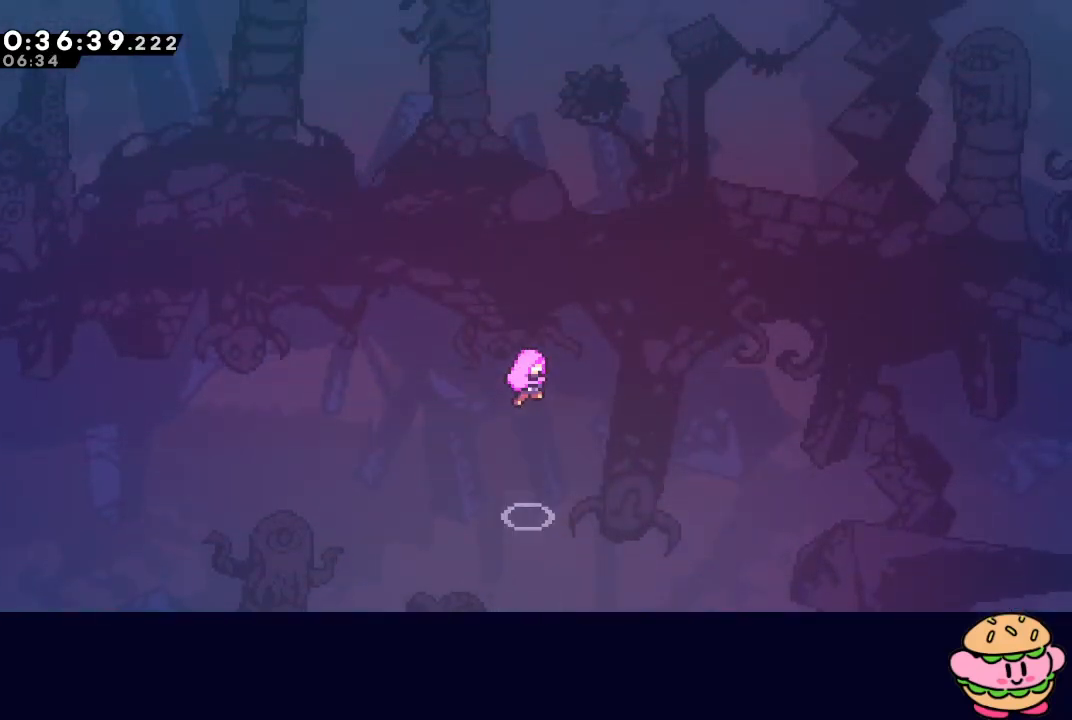
{"buttons": [], "left_stick": "center", "right_stick": "center", "events": []}
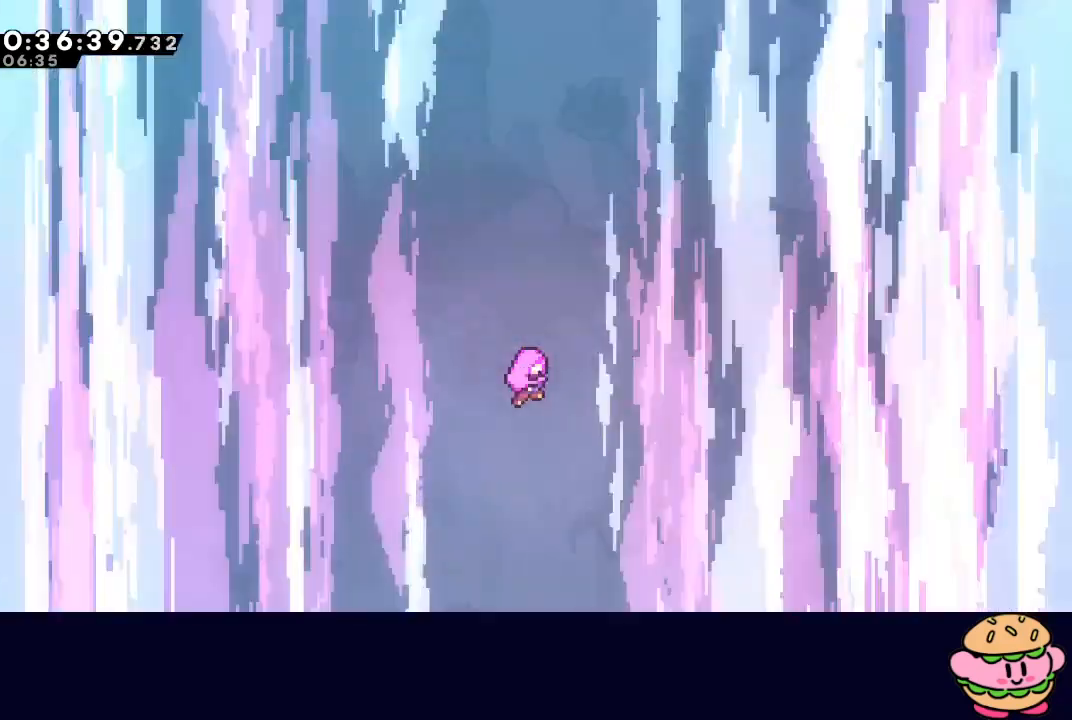
{"buttons": [], "left_stick": "center", "right_stick": "center", "events": []}
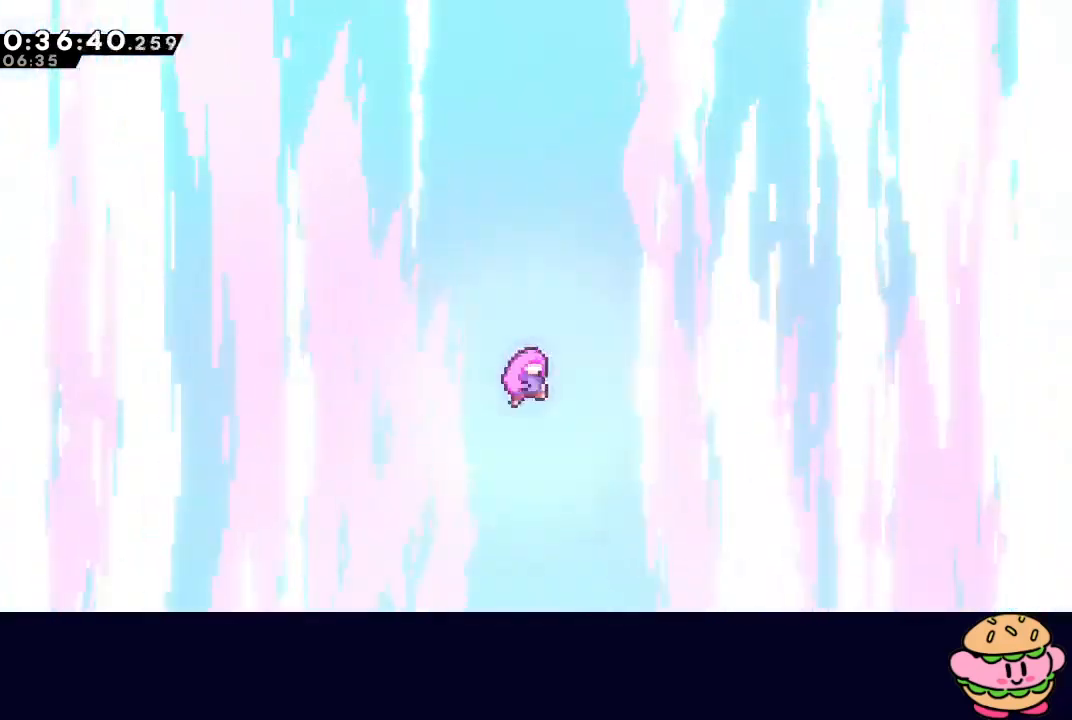
{"buttons": [], "left_stick": "center", "right_stick": "center", "events": []}
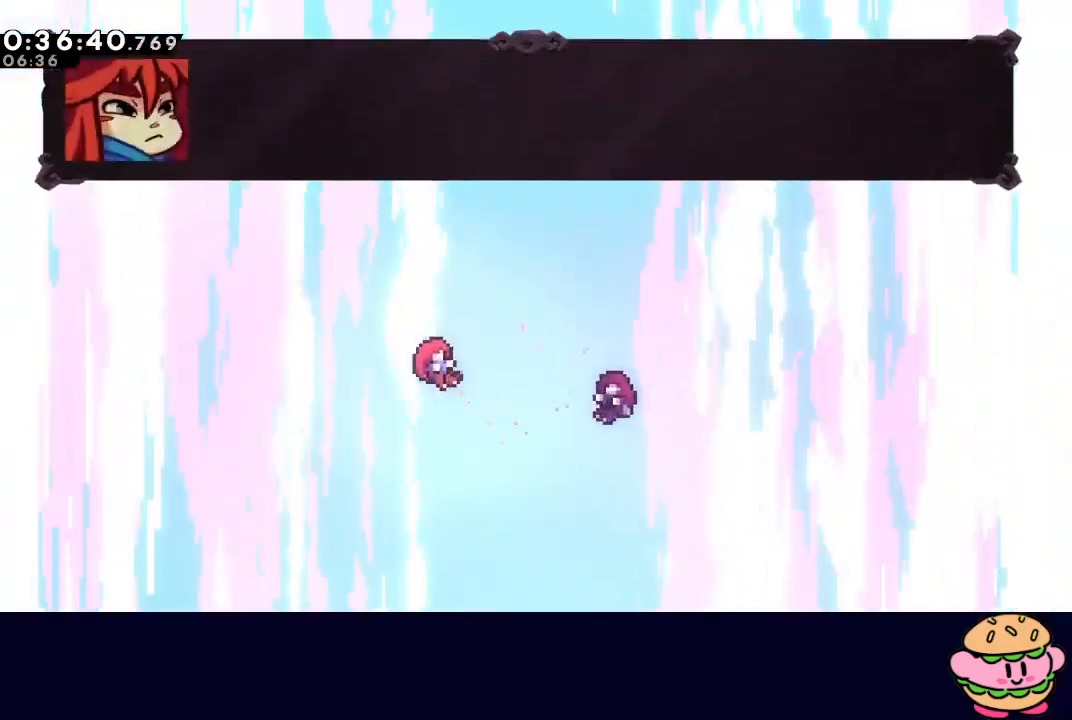
{"buttons": [], "left_stick": "center", "right_stick": "center", "events": [[17, "R2", "down"], [50, "TRIANGLE", "down"], [183, "R2", "up"], [200, "TRIANGLE", "up"]]}
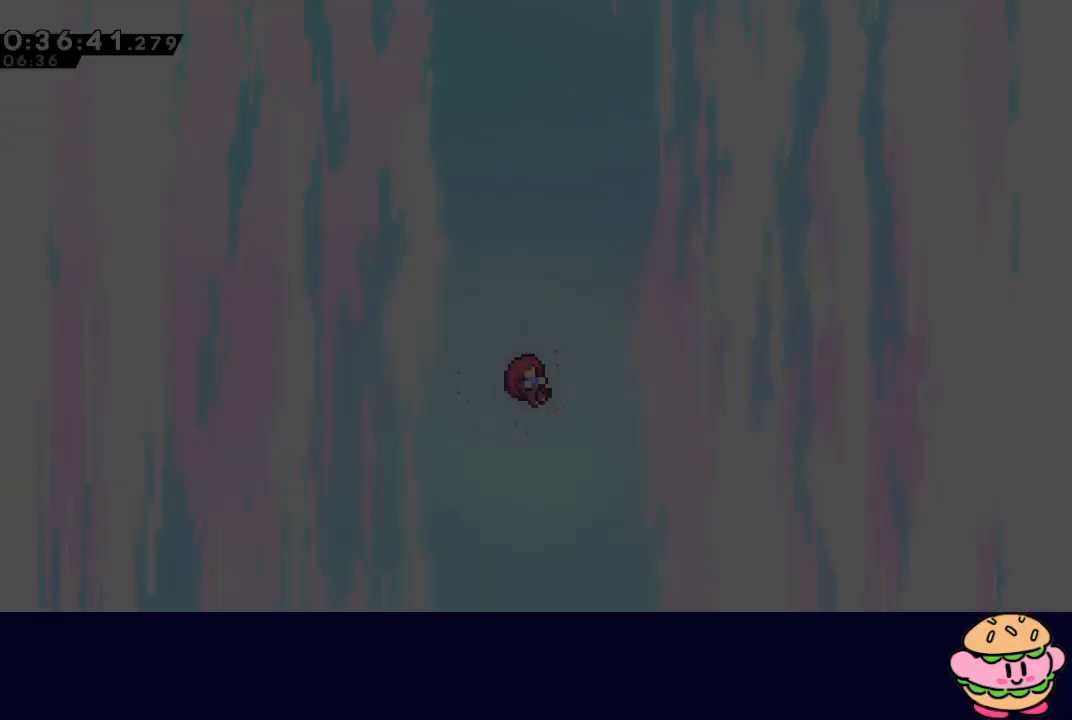
{"buttons": [], "left_stick": "center", "right_stick": "center", "events": []}
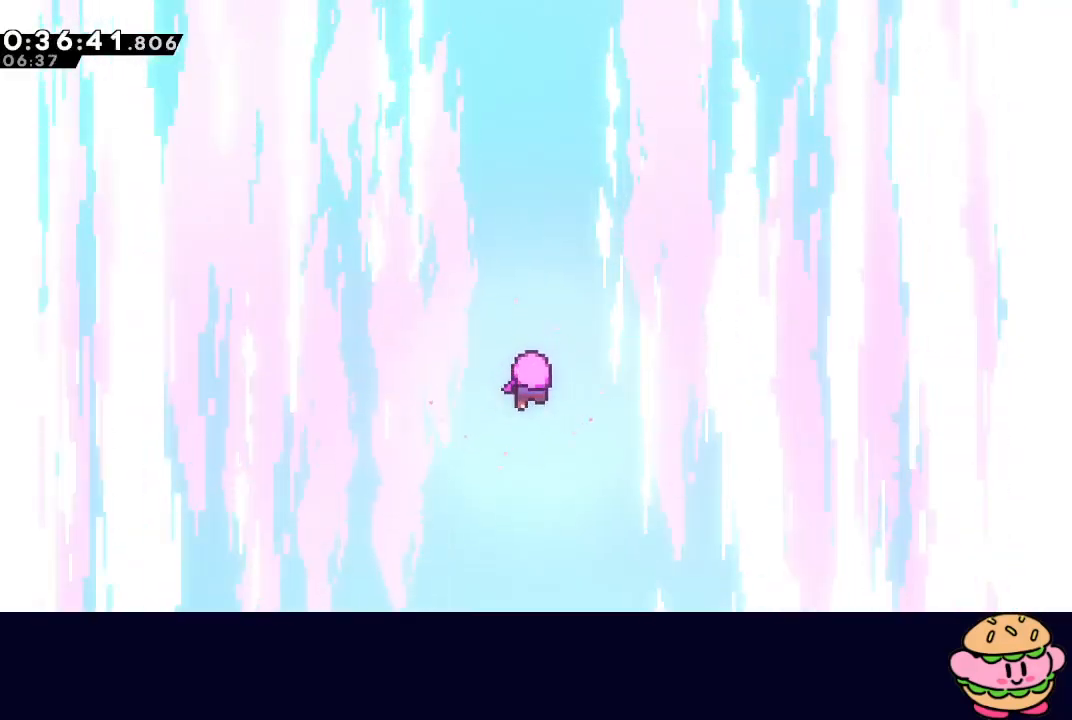
{"buttons": [], "left_stick": "center", "right_stick": "center", "events": []}
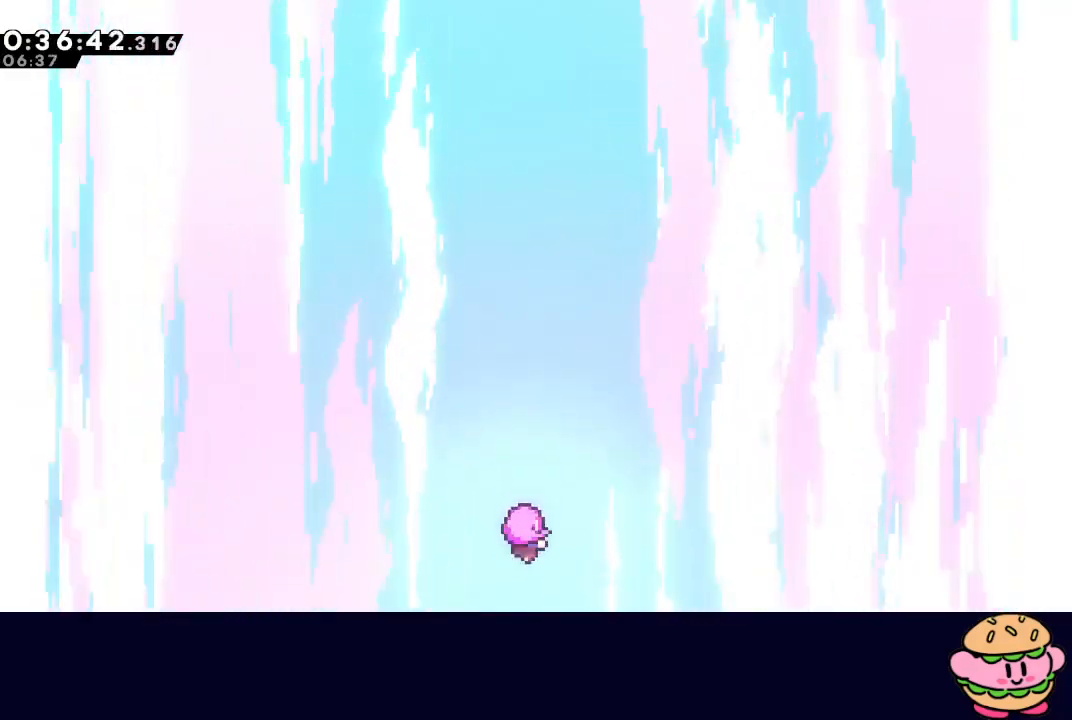
{"buttons": [], "left_stick": "center", "right_stick": "center", "events": []}
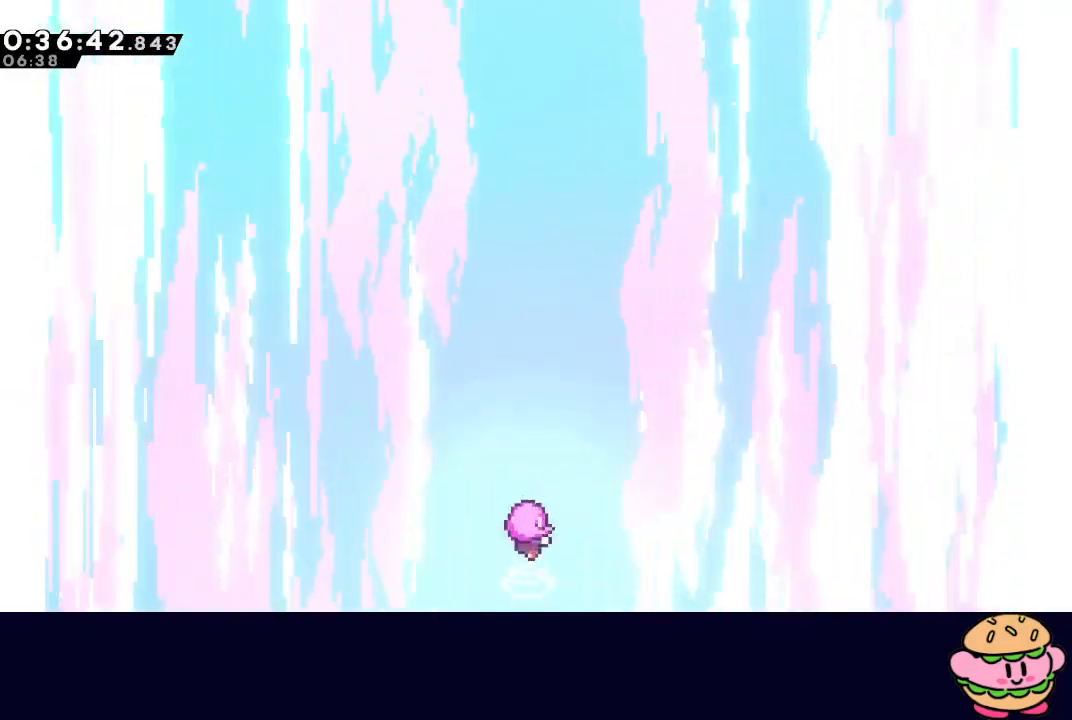
{"buttons": [], "left_stick": "center", "right_stick": "center", "events": []}
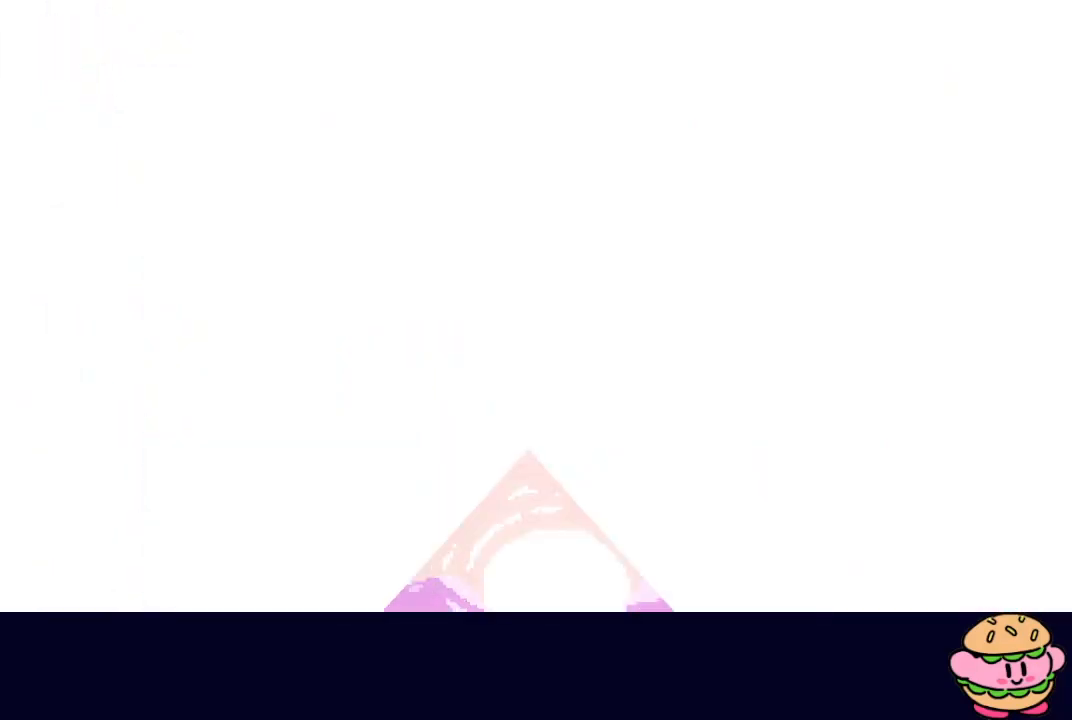
{"buttons": [], "left_stick": "center", "right_stick": "center", "events": []}
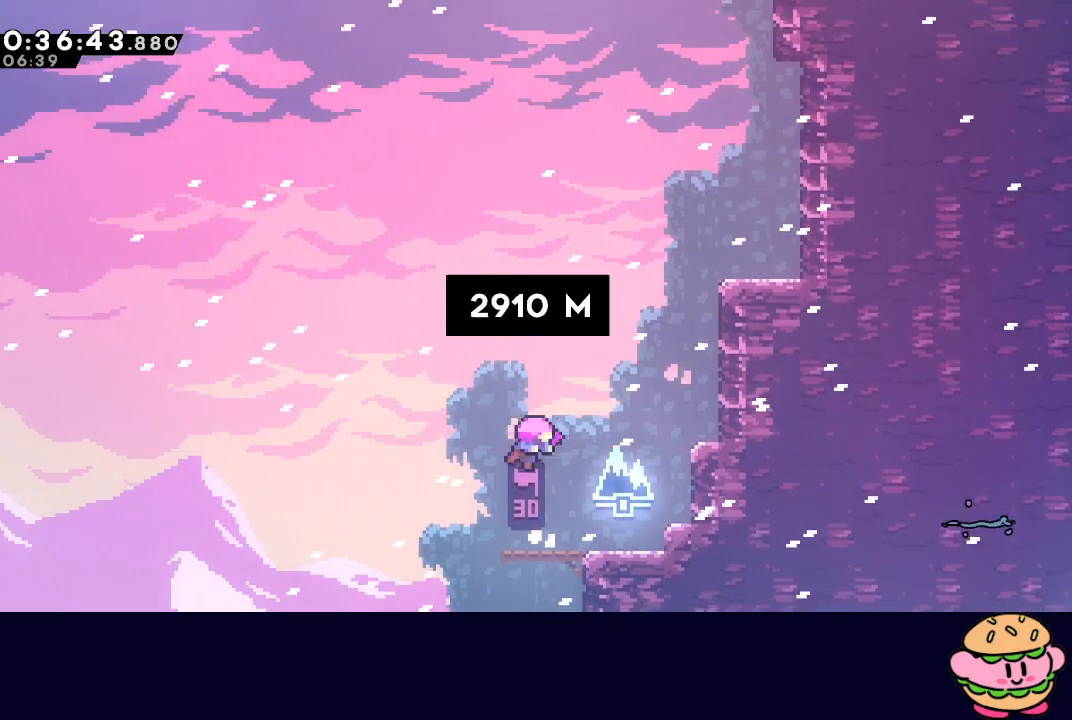
{"buttons": [], "left_stick": "center", "right_stick": "center", "events": []}
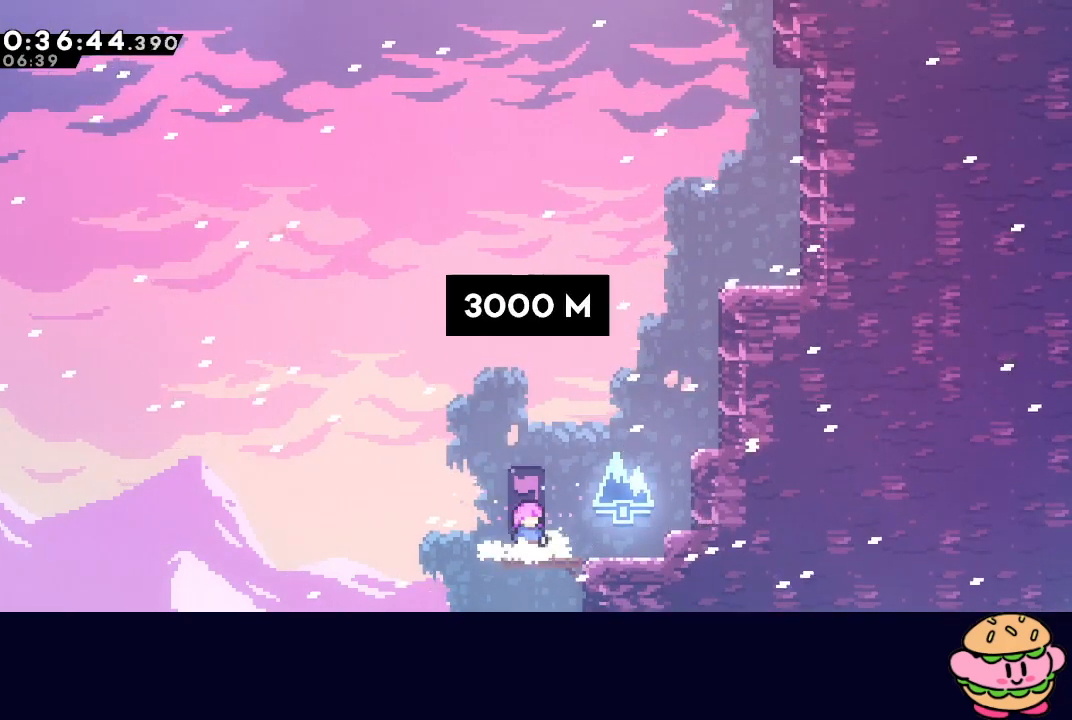
{"buttons": ["CIRCLE"], "left_stick": "center", "right_stick": "center", "events": [[17, "R2", "down"], [83, "DPAD_UP", "down"], [133, "R2", "up"], [183, "DPAD_UP", "up"], [217, "CIRCLE", "down"], [267, "CIRCLE", "up"], [333, "CIRCLE", "down"], [400, "CIRCLE", "up"], [467, "CIRCLE", "down"]]}
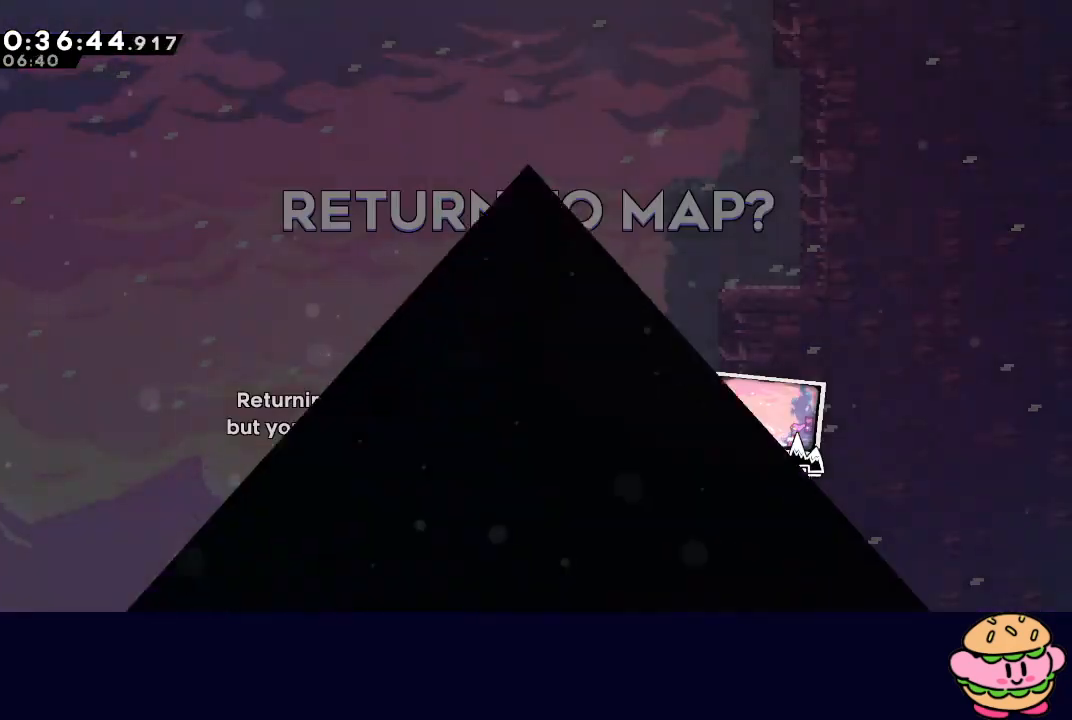
{"buttons": [], "left_stick": "center", "right_stick": "center", "events": [[33, "CIRCLE", "up"]]}
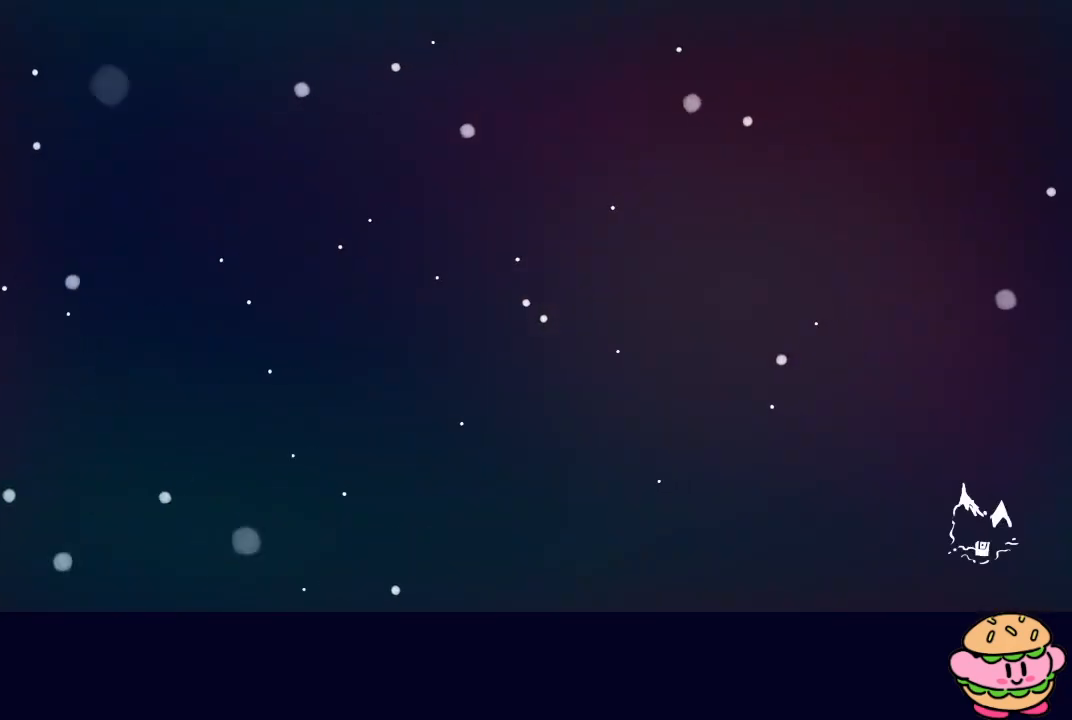
{"buttons": [], "left_stick": "center", "right_stick": "center", "events": []}
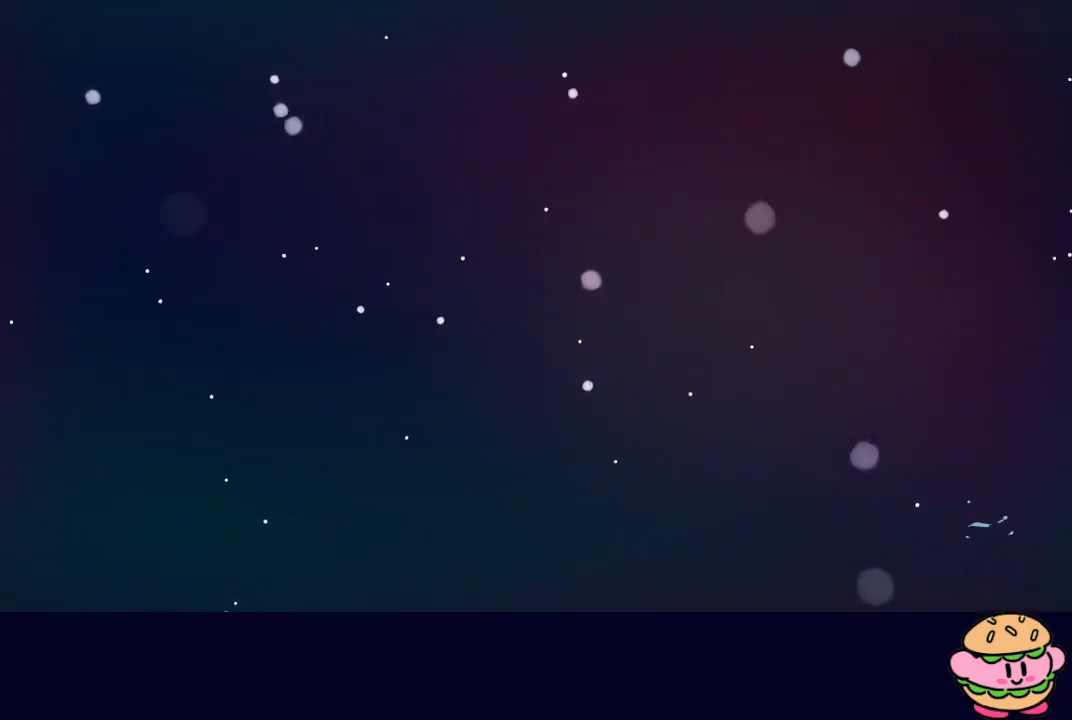
{"buttons": [], "left_stick": "center", "right_stick": "center", "events": []}
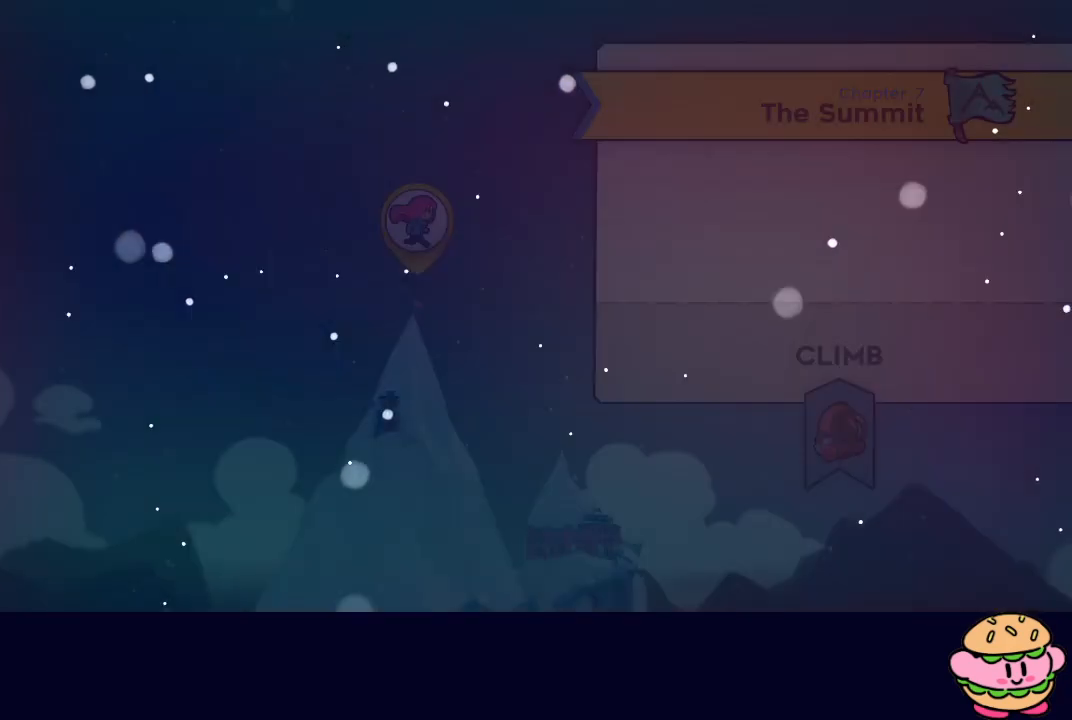
{"buttons": [], "left_stick": "center", "right_stick": "center", "events": [[267, "START", "down"], [350, "START", "up"], [417, "START", "down"], [500, "START", "up"]]}
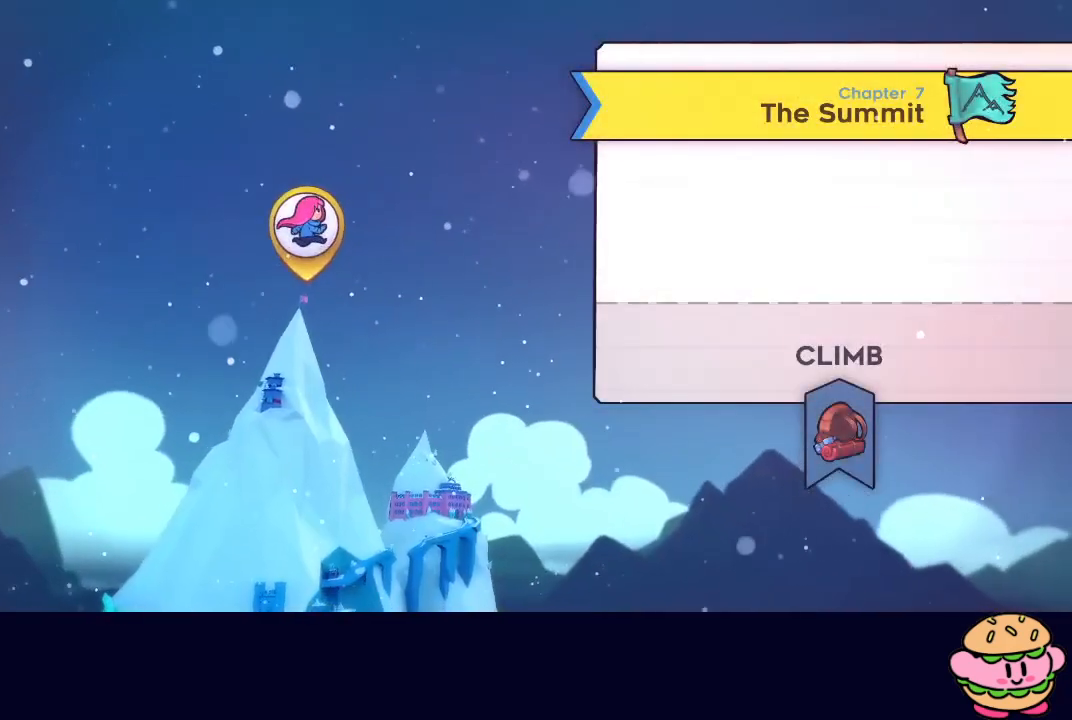
{"buttons": ["CIRCLE"], "left_stick": "center", "right_stick": "center", "events": [[33, "START", "down"], [133, "START", "up"], [150, "START", "down"], [250, "START", "up"], [467, "CIRCLE", "down"]]}
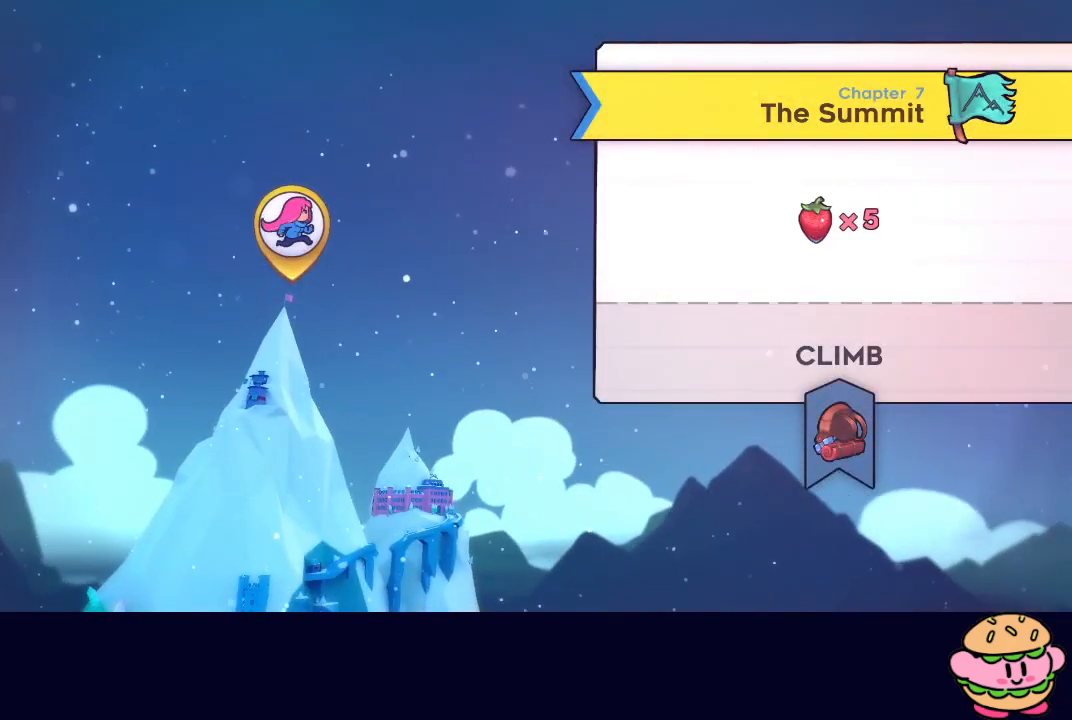
{"buttons": [], "left_stick": "center", "right_stick": "center", "events": [[83, "CIRCLE", "up"]]}